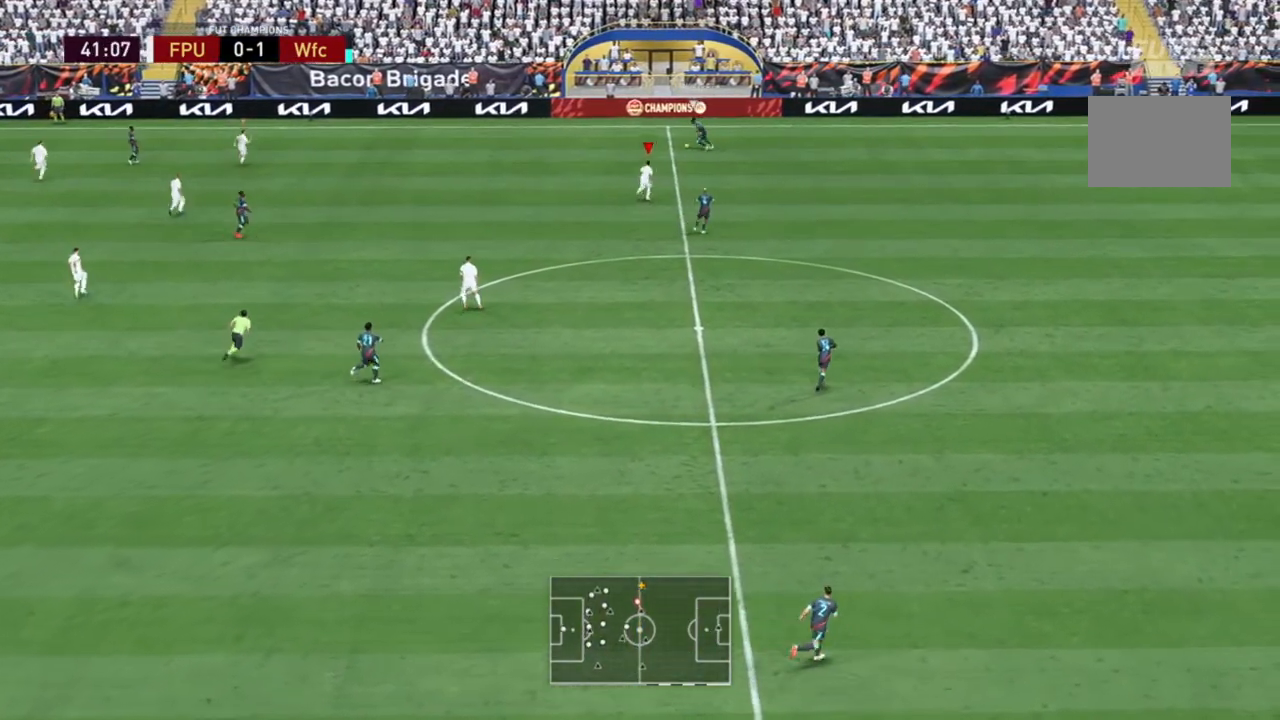
Gameplay with a controller (Xbox layout); each line is a JSON object with the inputs held at the frame after it (dt_ms = milliseconds from this image to that frame). "events" lists button and stick changes between this image and that frame as [ms after this image, input, new state], when the widget could be followed in between. Not read: L3 R3.
{"dt_ms": 500, "buttons": ["R2"], "left_stick": "up", "right_stick": "center", "events": [[450, "L2", "down"], [467, "left_stick", "up"], [500, "L2", "up"]]}
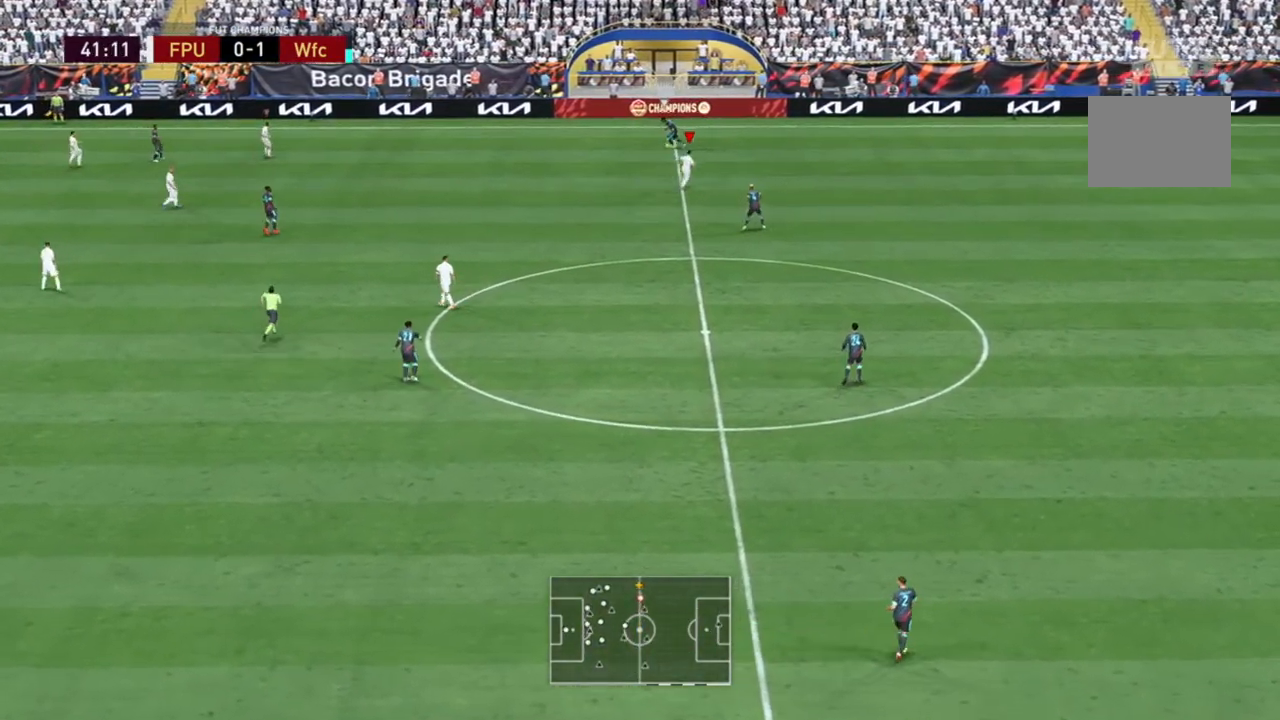
{"dt_ms": 500, "buttons": ["R2"], "left_stick": "up-right", "right_stick": "center"}
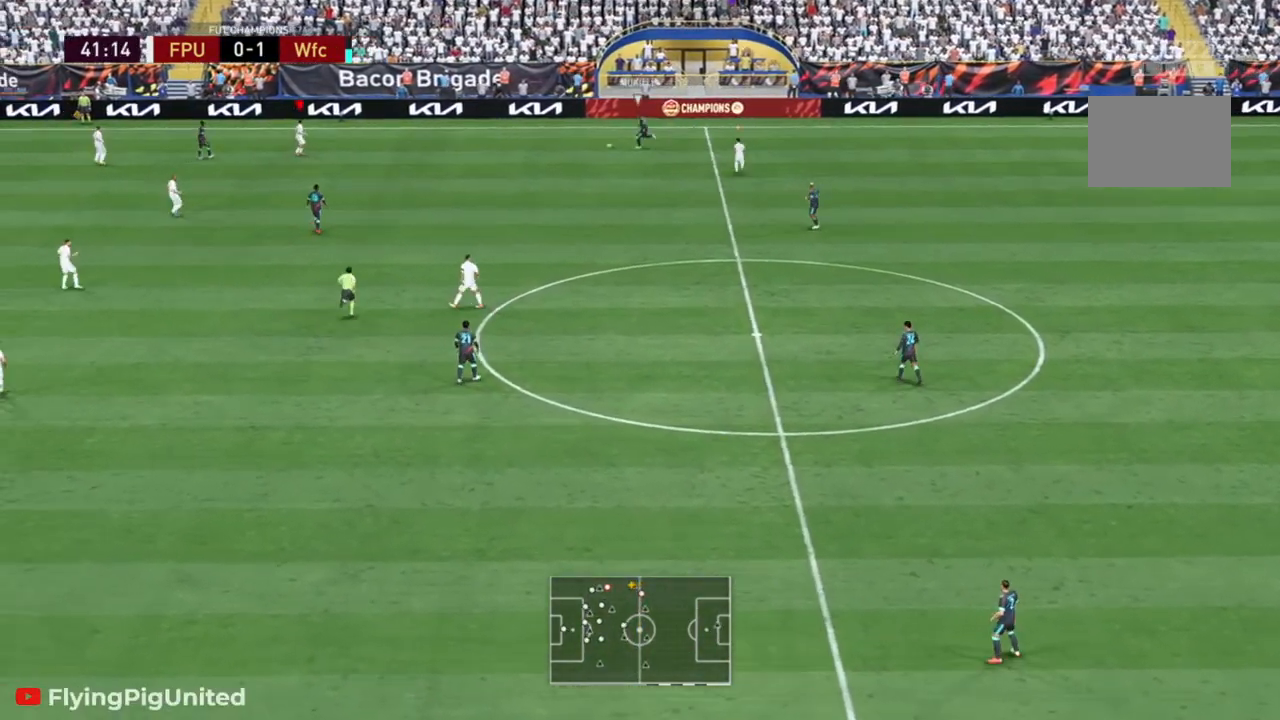
{"dt_ms": 1000, "buttons": [], "left_stick": "right", "right_stick": "center"}
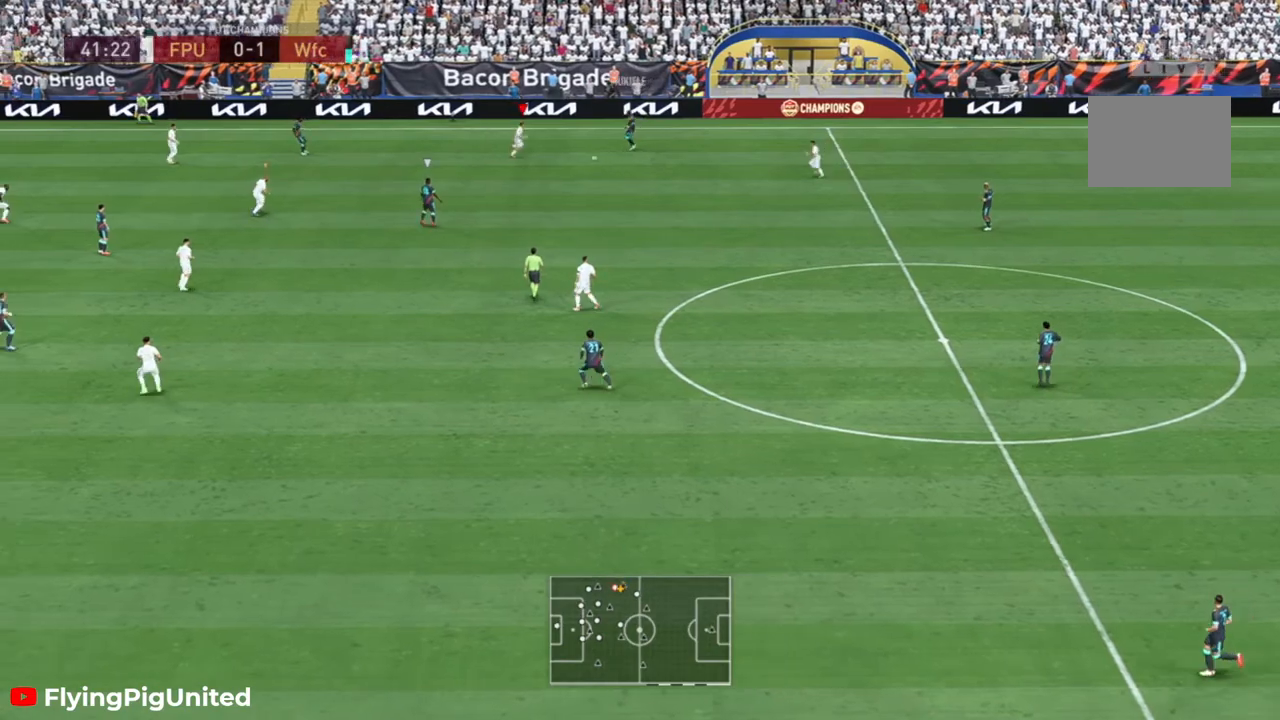
{"dt_ms": 500, "buttons": ["R2"], "left_stick": "right", "right_stick": "center", "events": [[50, "left_stick", "down-right"], [67, "L2", "down"], [100, "R2", "down"], [117, "L2", "up"], [150, "left_stick", "down"], [383, "left_stick", "right"]]}
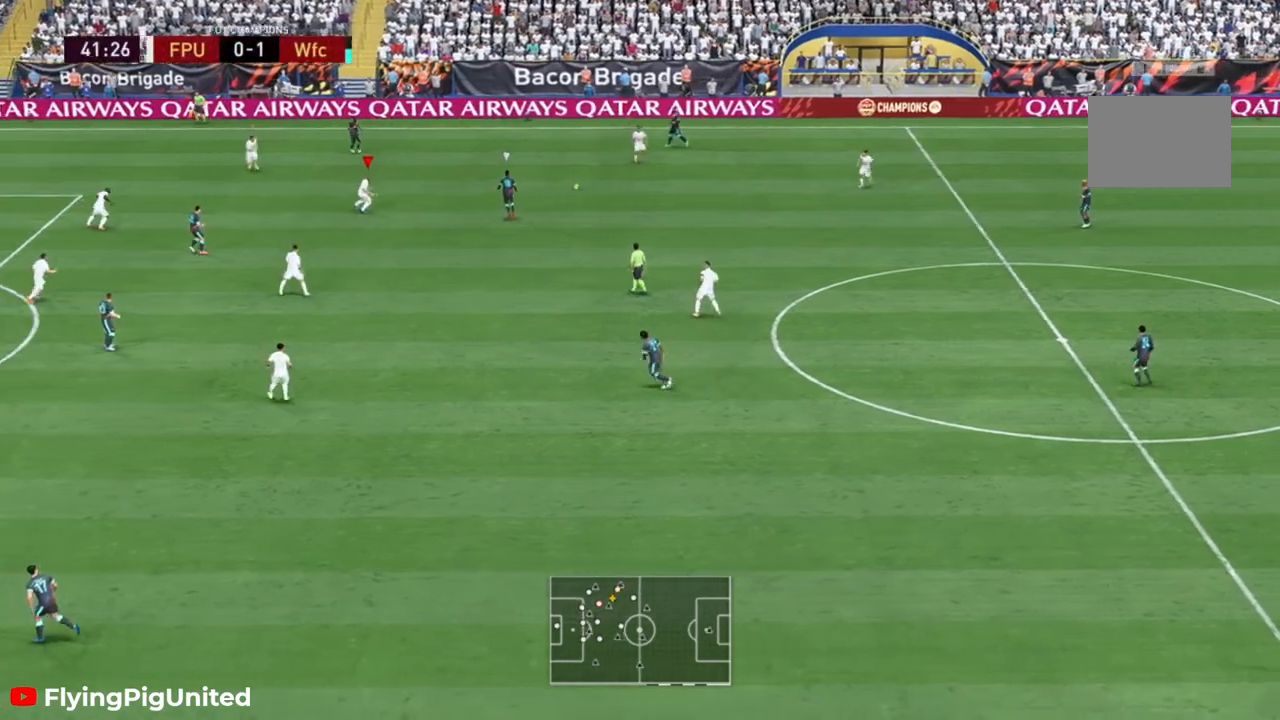
{"dt_ms": 500, "buttons": [], "left_stick": "right", "right_stick": "center", "events": [[450, "R2", "up"]]}
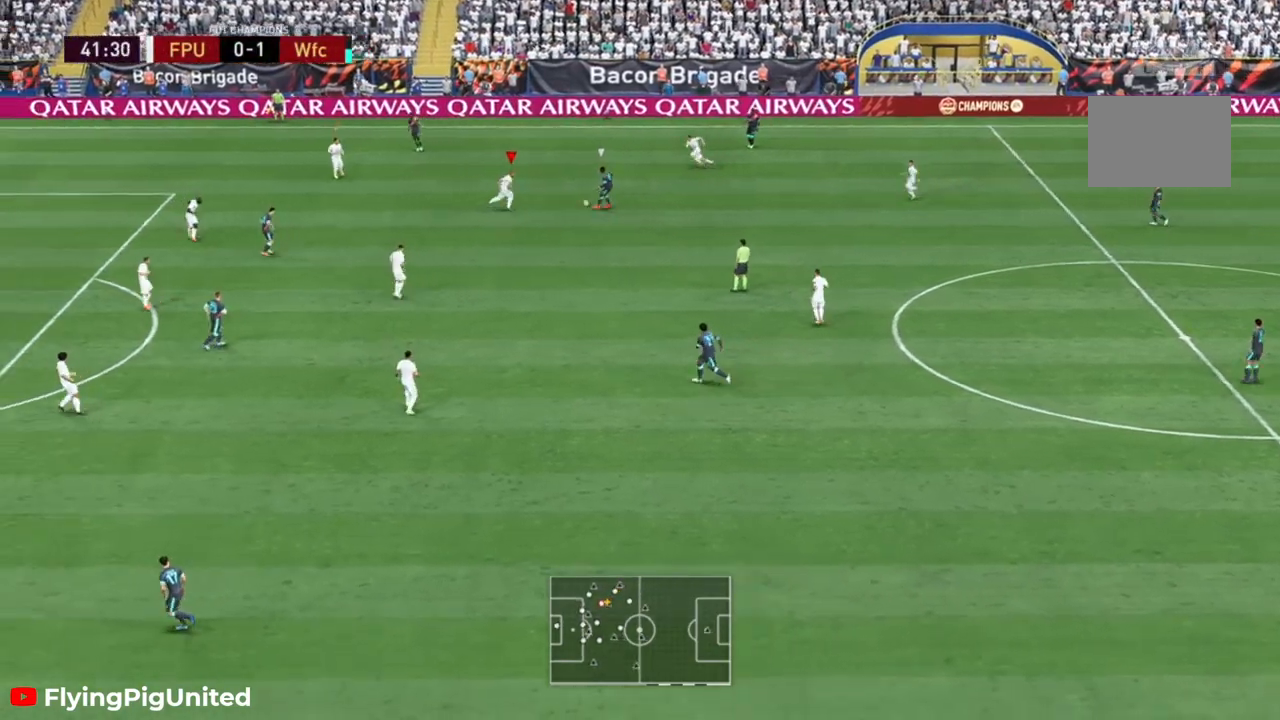
{"dt_ms": 500, "buttons": ["R2"], "left_stick": "up-left", "right_stick": "center", "events": [[100, "R2", "down"], [217, "L2", "down"], [217, "left_stick", "down-right"], [350, "L2", "up"], [400, "left_stick", "down-left"], [500, "left_stick", "up-left"]]}
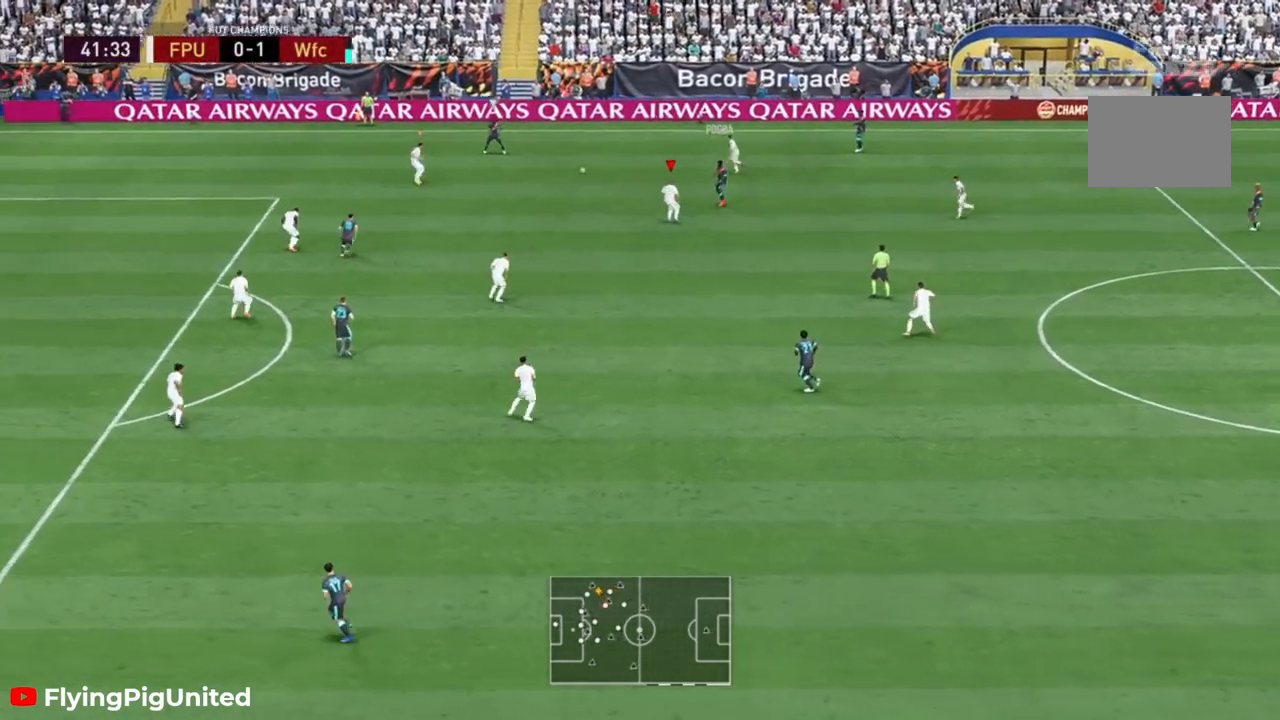
{"dt_ms": 500, "buttons": ["R2"], "left_stick": "up-right", "right_stick": "center", "events": [[33, "left_stick", "up"], [400, "left_stick", "up-right"]]}
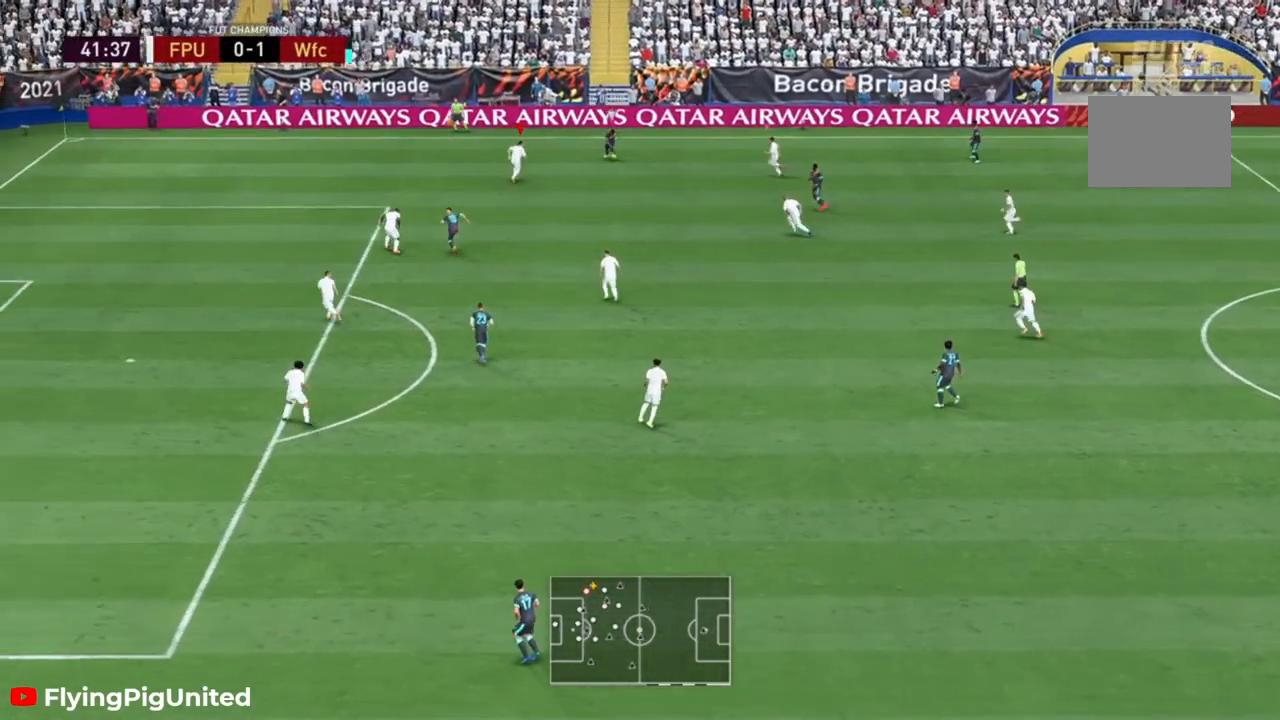
{"dt_ms": 500, "buttons": ["R2"], "left_stick": "down", "right_stick": "center", "events": [[150, "R2", "up"], [300, "R2", "down"], [300, "left_stick", "right"], [500, "left_stick", "down"]]}
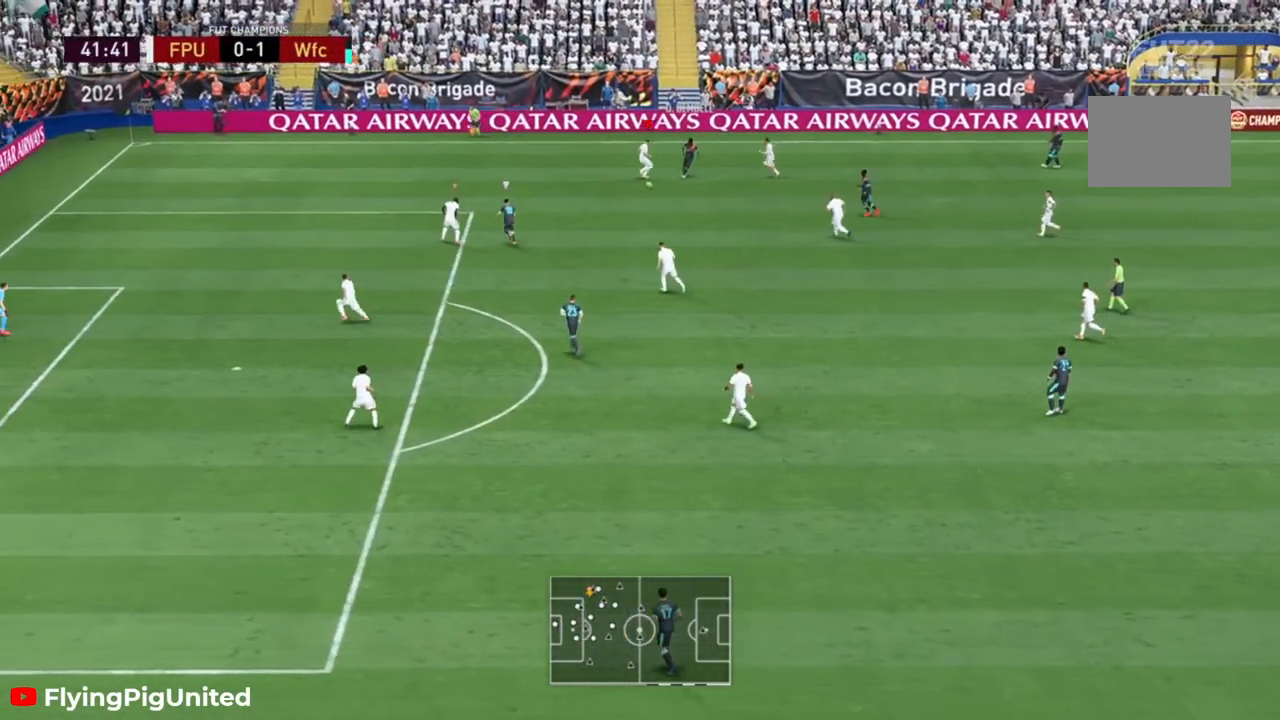
{"dt_ms": 500, "buttons": ["R2"], "left_stick": "up-right", "right_stick": "center", "events": [[383, "left_stick", "center"], [450, "left_stick", "up"], [500, "left_stick", "up-right"]]}
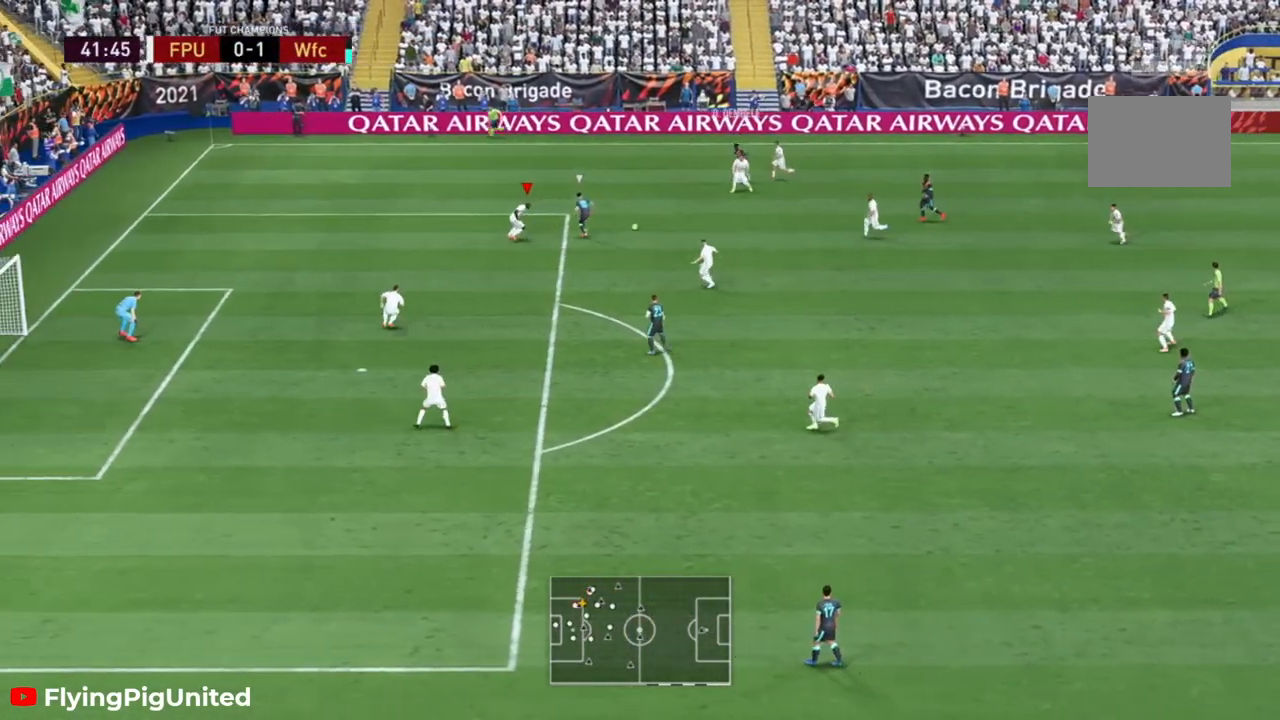
{"dt_ms": 500, "buttons": ["R2"], "left_stick": "down-right", "right_stick": "center", "events": [[100, "R2", "up"], [100, "left_stick", "right"], [267, "left_stick", "down-right"], [300, "R2", "down"]]}
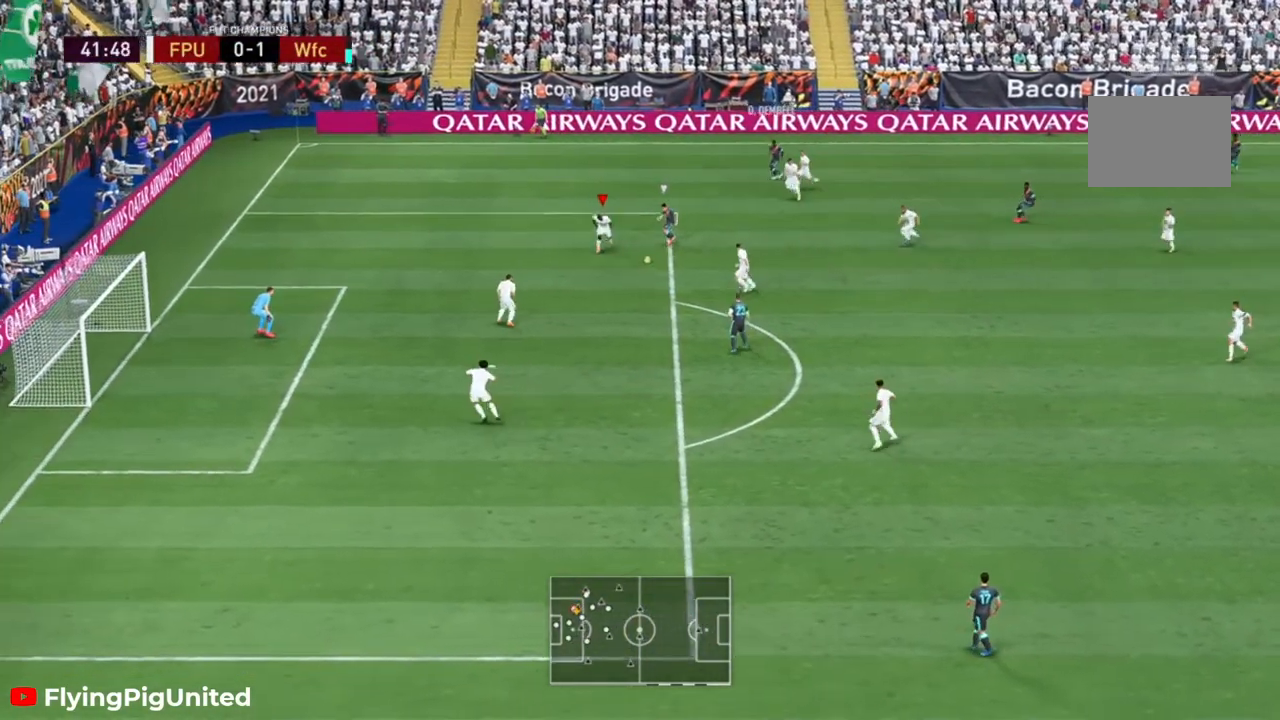
{"dt_ms": 500, "buttons": ["A"], "left_stick": "up-right", "right_stick": "center", "events": [[100, "left_stick", "down"], [300, "left_stick", "right"], [383, "R2", "up"], [400, "left_stick", "up-right"], [467, "A", "down"]]}
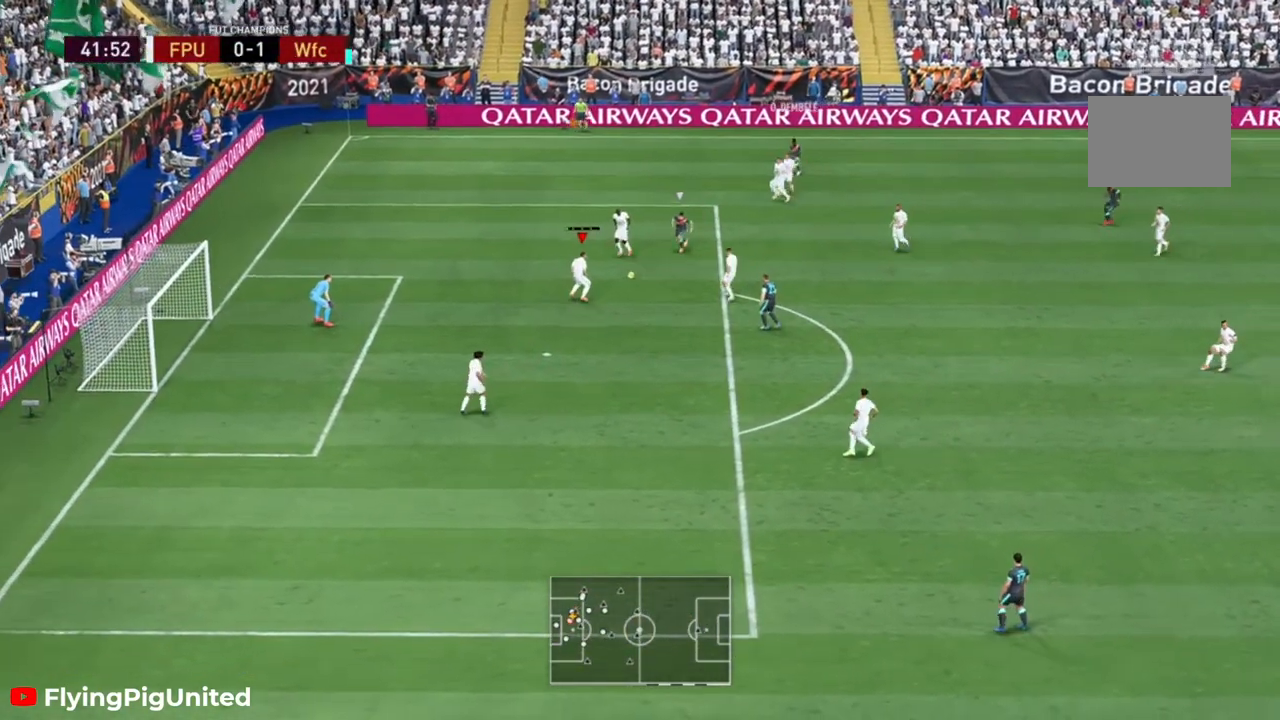
{"dt_ms": 500, "buttons": [], "left_stick": "right", "right_stick": "center", "events": [[50, "left_stick", "right"], [133, "A", "up"]]}
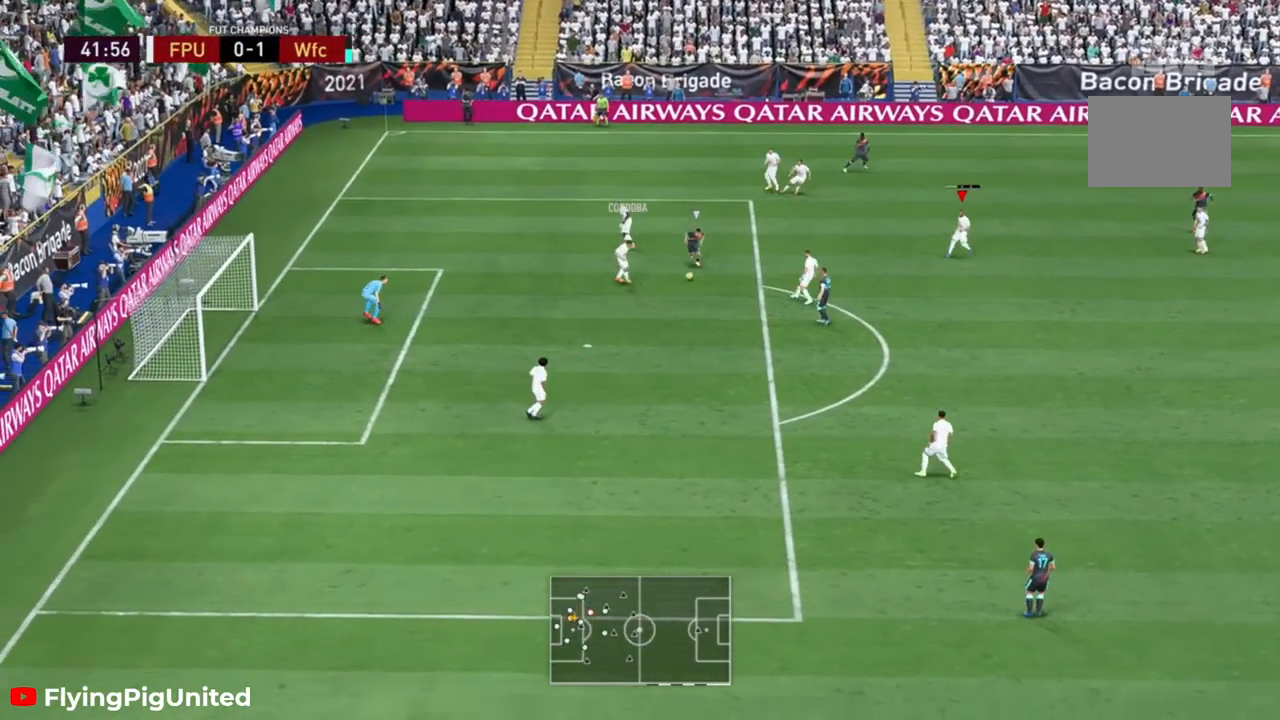
{"dt_ms": 500, "buttons": [], "left_stick": "up-right", "right_stick": "center", "events": [[350, "left_stick", "up-right"]]}
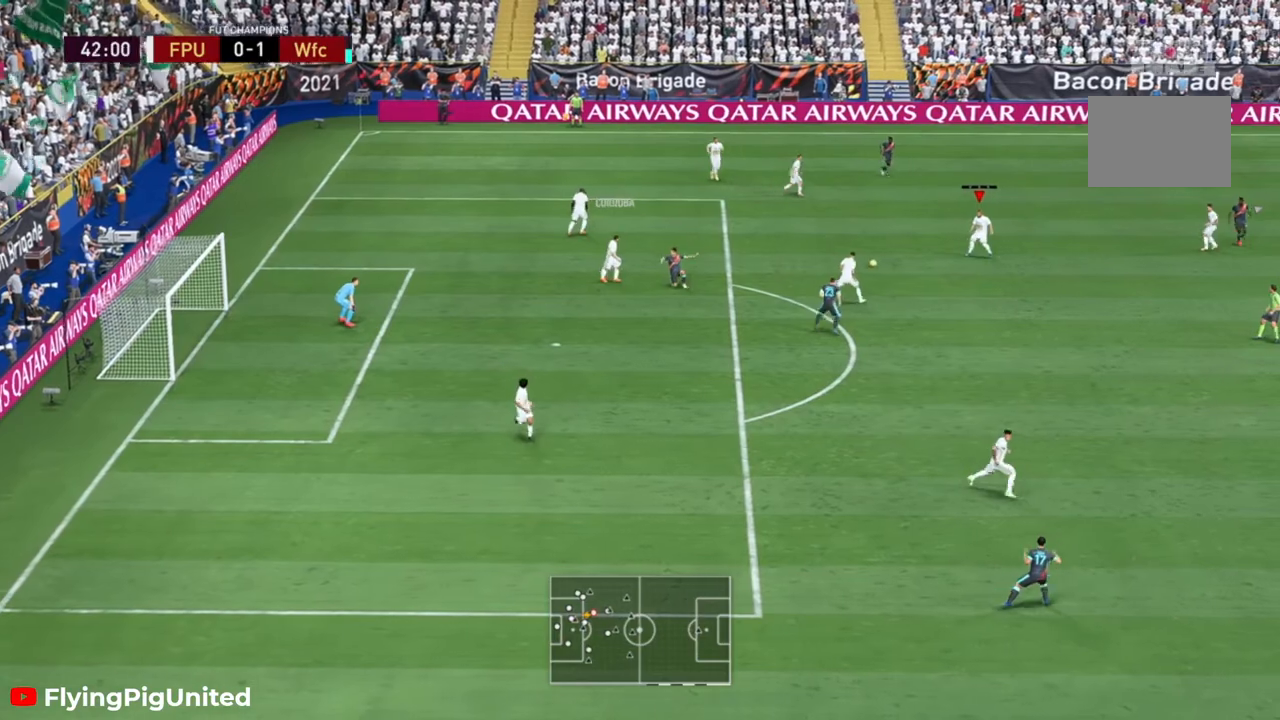
{"dt_ms": 500, "buttons": [], "left_stick": "right", "right_stick": "center", "events": [[17, "left_stick", "right"]]}
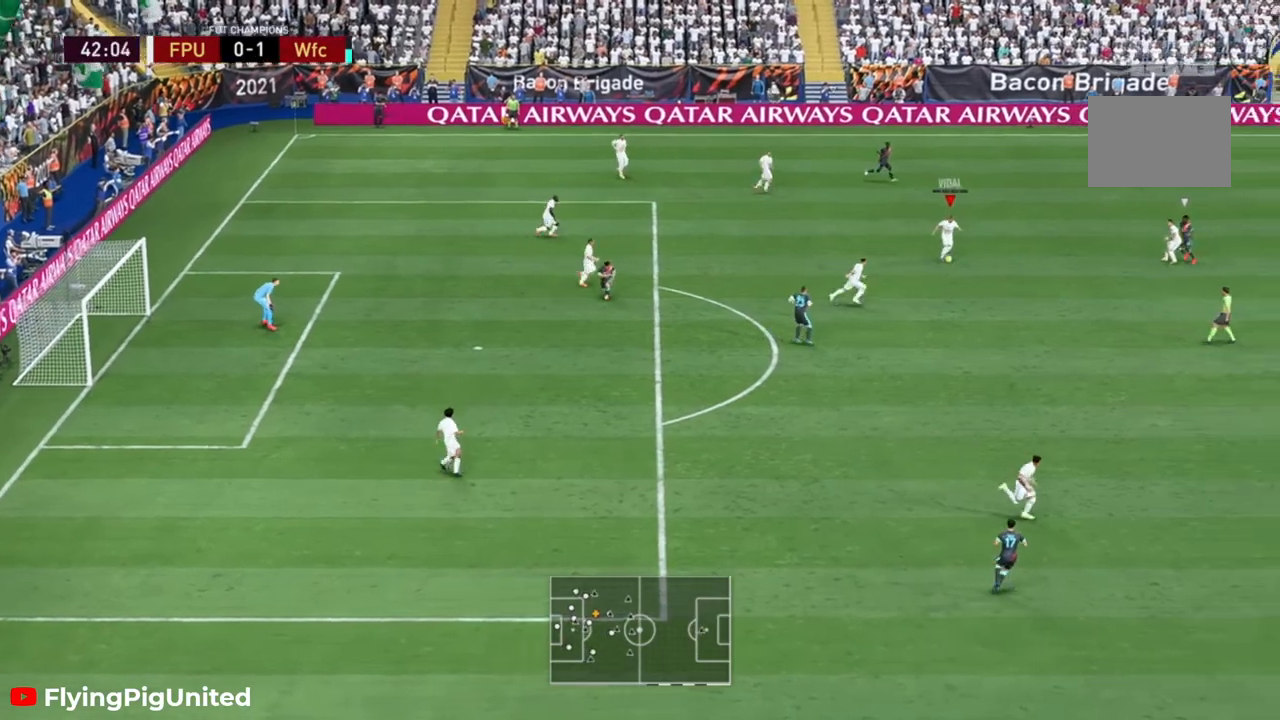
{"dt_ms": 500, "buttons": [], "left_stick": "down-right", "right_stick": "center", "events": [[83, "left_stick", "down-right"], [283, "Y", "down"], [350, "Y", "up"]]}
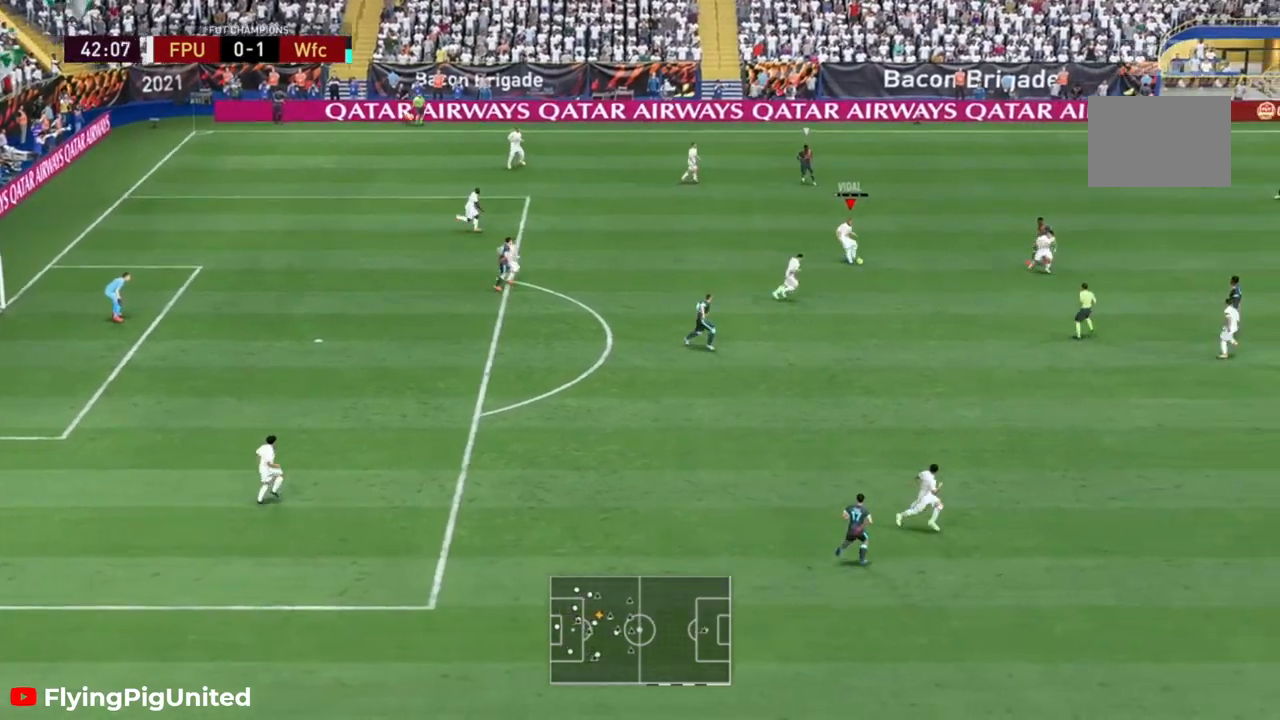
{"dt_ms": 500, "buttons": ["R2"], "left_stick": "down-right", "right_stick": "center", "events": [[250, "R2", "down"]]}
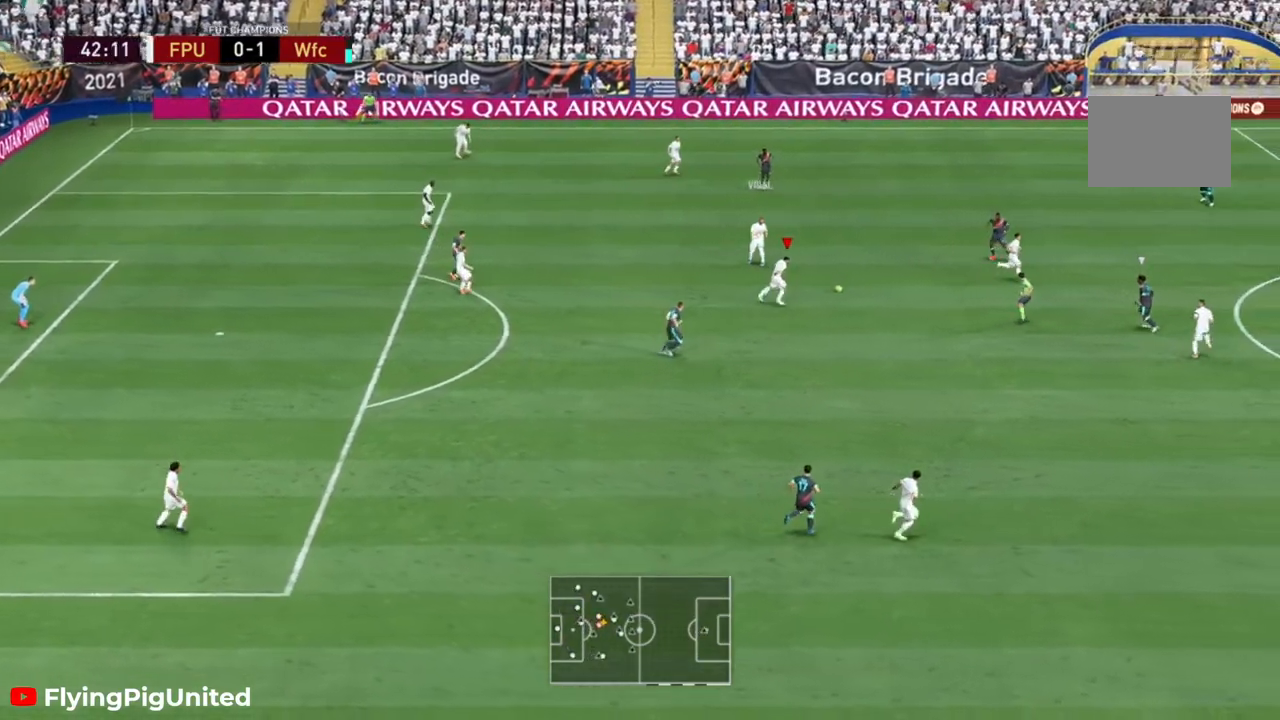
{"dt_ms": 500, "buttons": [], "left_stick": "down-right", "right_stick": "center", "events": [[200, "Y", "down"], [217, "R2", "up"], [400, "Y", "up"]]}
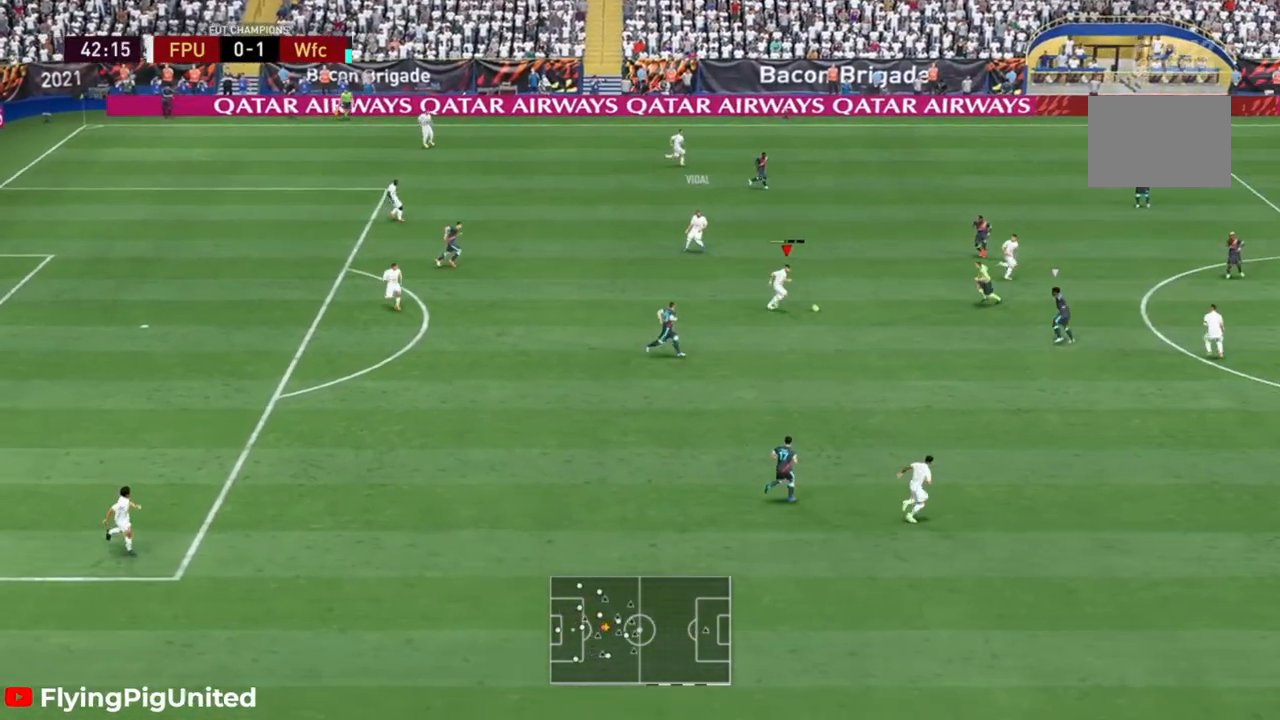
{"dt_ms": 500, "buttons": [], "left_stick": "down-right", "right_stick": "center", "events": []}
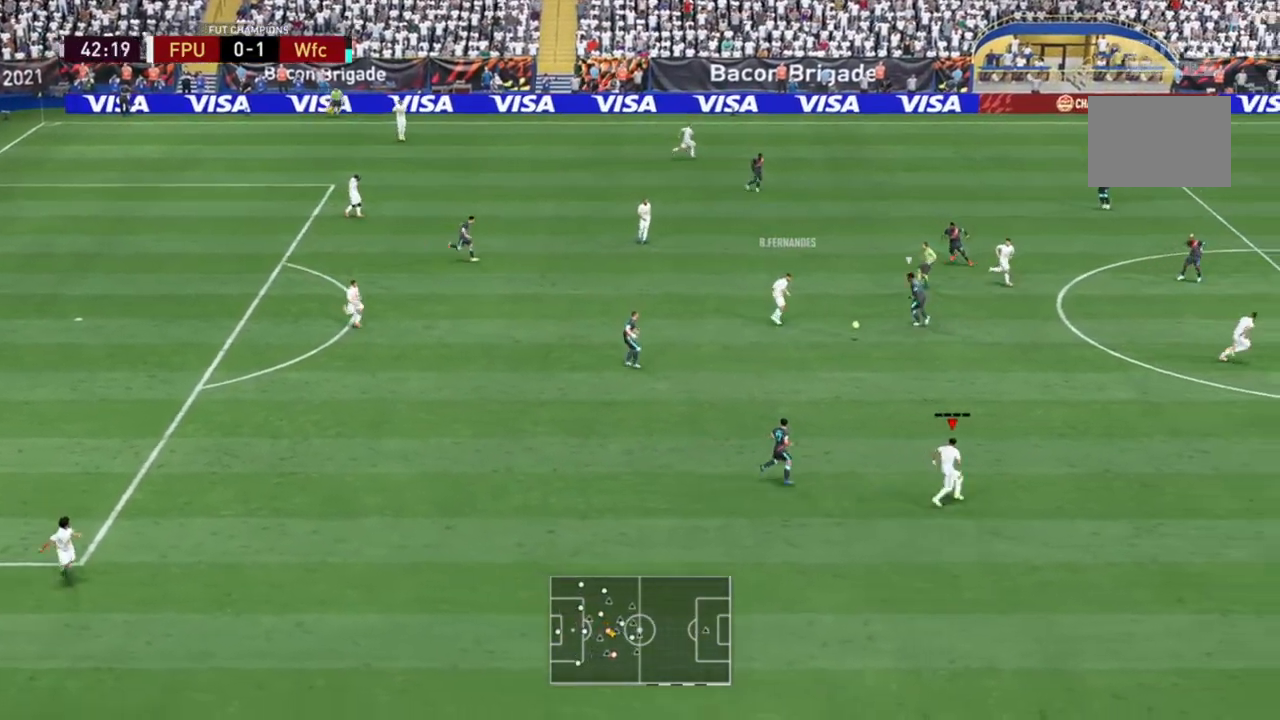
{"dt_ms": 500, "buttons": ["R2"], "left_stick": "right", "right_stick": "center", "events": [[100, "R2", "down"], [117, "left_stick", "right"]]}
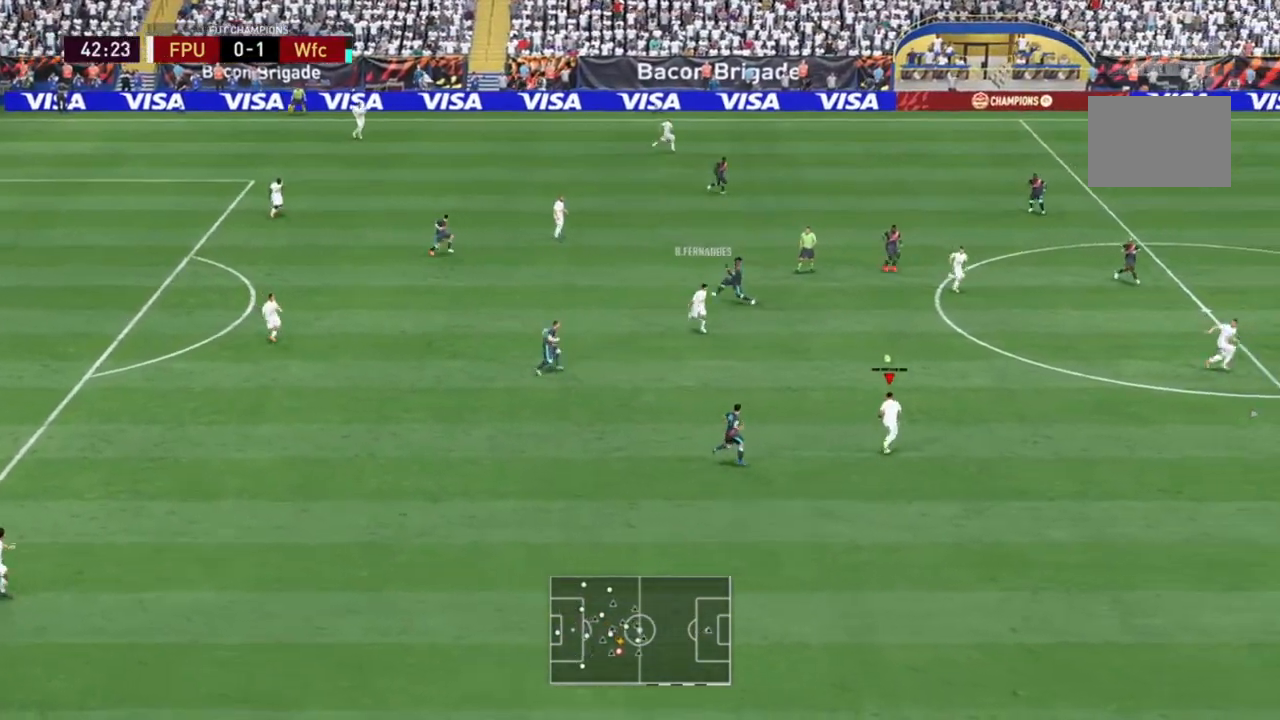
{"dt_ms": 500, "buttons": ["R2"], "left_stick": "right", "right_stick": "center", "events": [[183, "Y", "down"], [383, "Y", "up"]]}
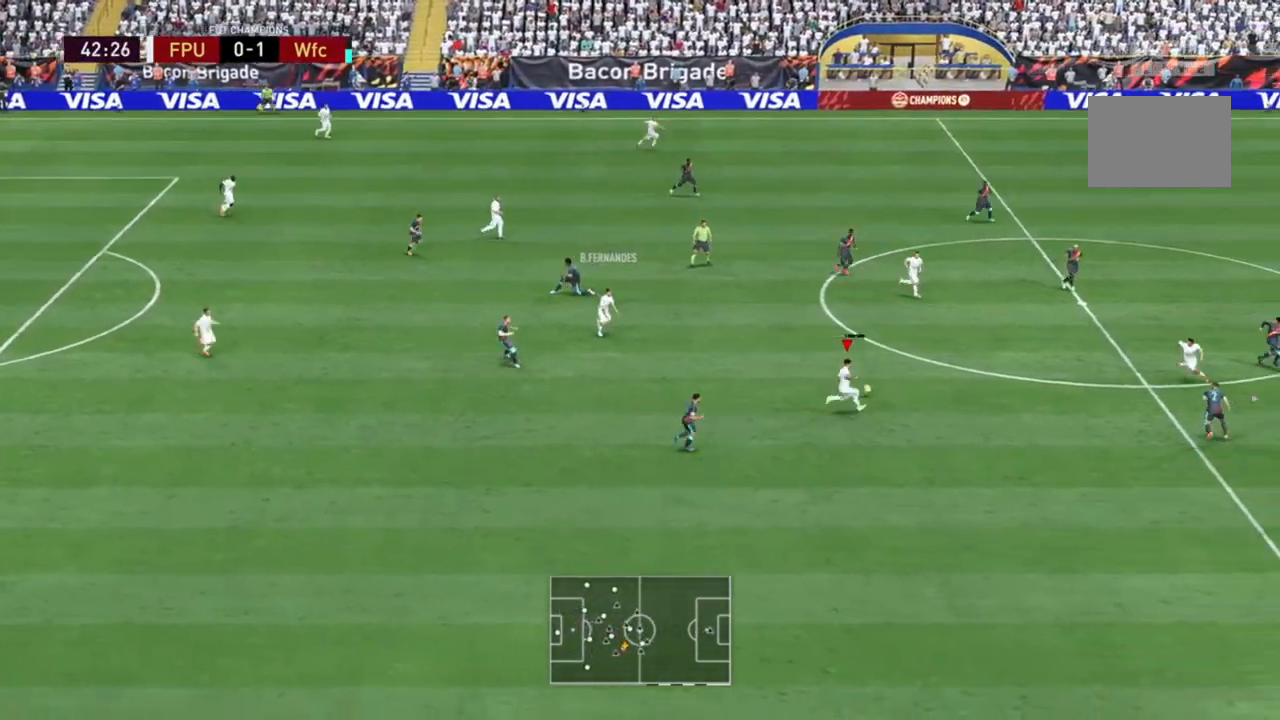
{"dt_ms": 500, "buttons": ["R2"], "left_stick": "right", "right_stick": "center", "events": []}
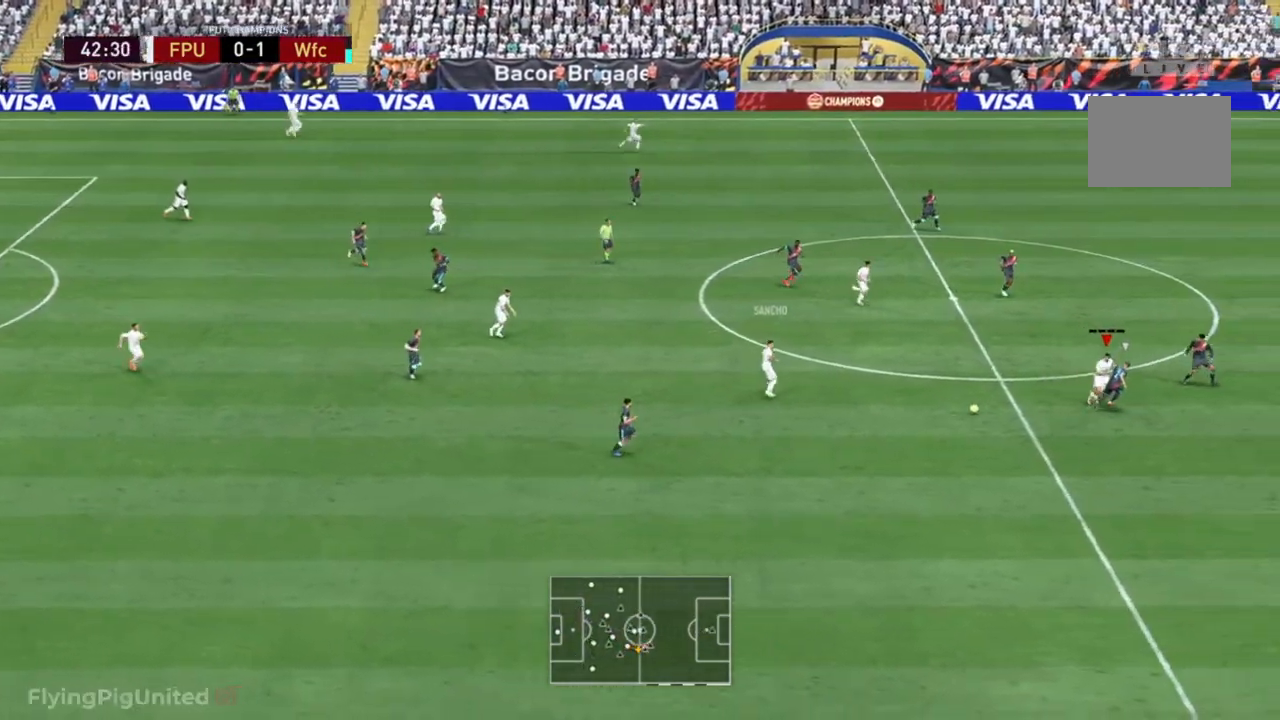
{"dt_ms": 500, "buttons": ["R2"], "left_stick": "down", "right_stick": "center", "events": [[133, "left_stick", "down"], [333, "L2", "down"], [350, "L2", "up"]]}
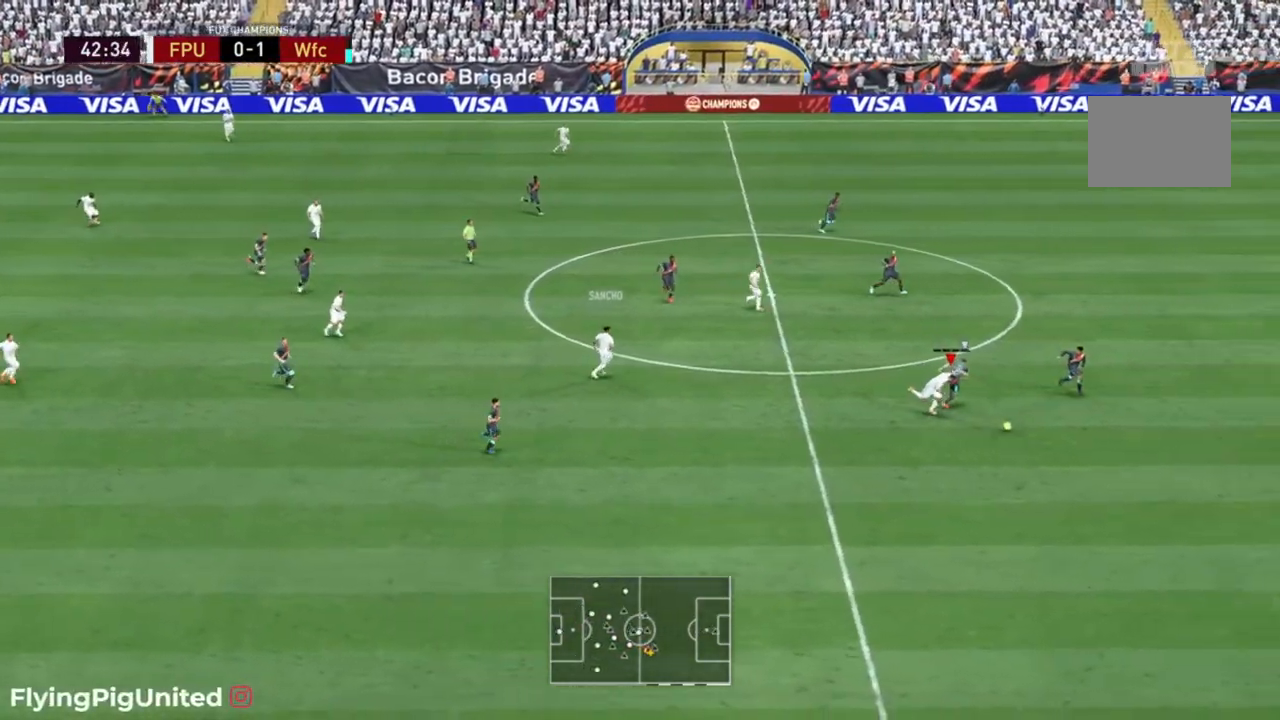
{"dt_ms": 500, "buttons": ["R2"], "left_stick": "right", "right_stick": "center", "events": [[100, "left_stick", "down-right"], [367, "left_stick", "right"]]}
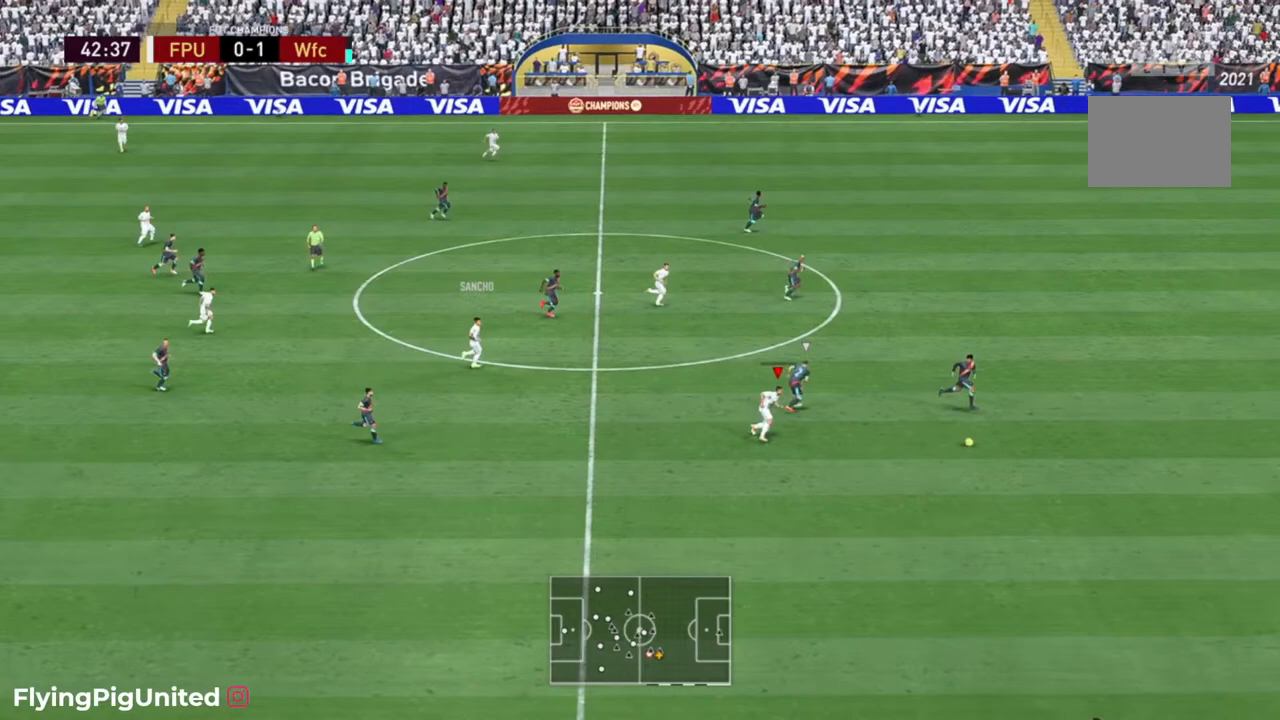
{"dt_ms": 500, "buttons": ["R2"], "left_stick": "right", "right_stick": "center", "events": []}
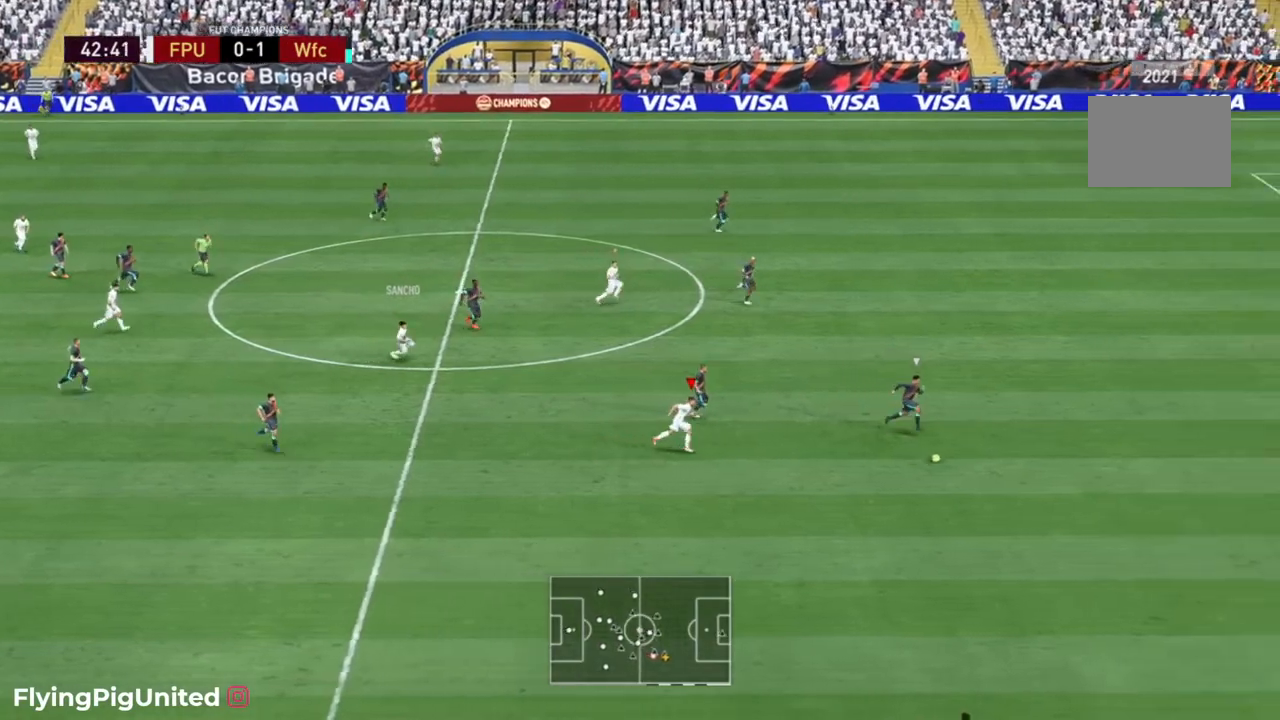
{"dt_ms": 500, "buttons": ["R2"], "left_stick": "right", "right_stick": "center", "events": []}
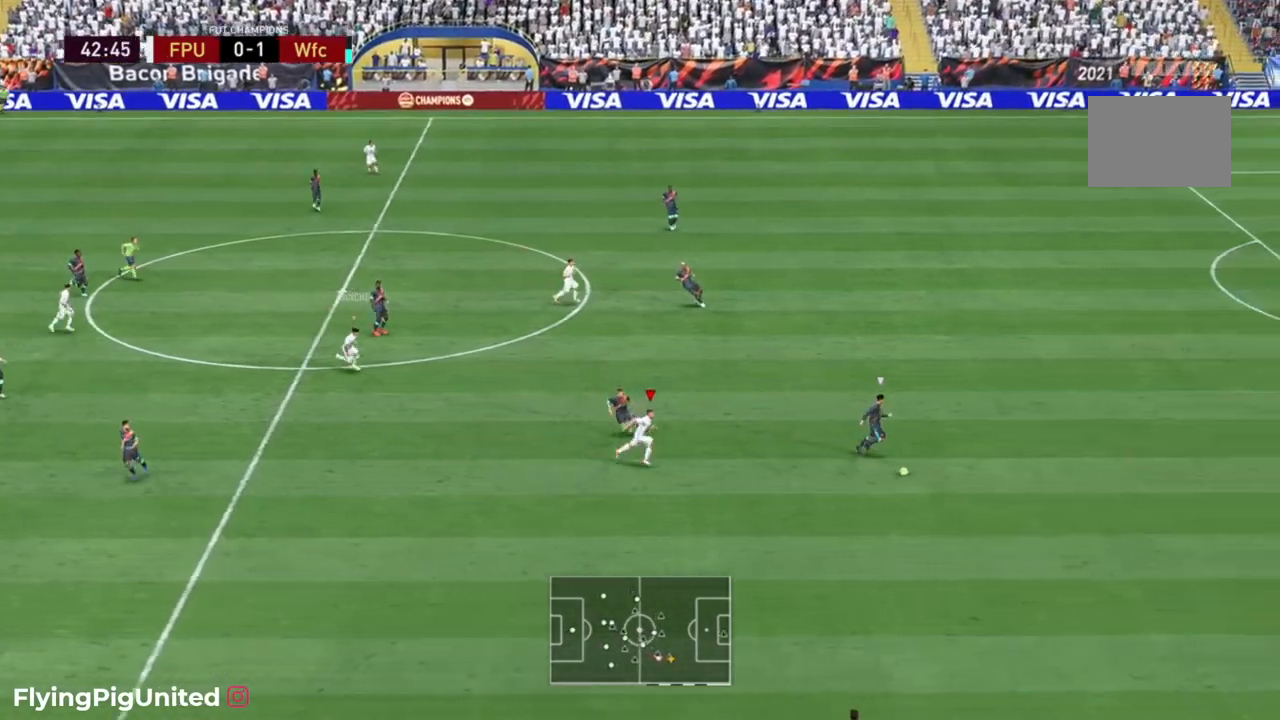
{"dt_ms": 500, "buttons": ["R2"], "left_stick": "right", "right_stick": "center", "events": []}
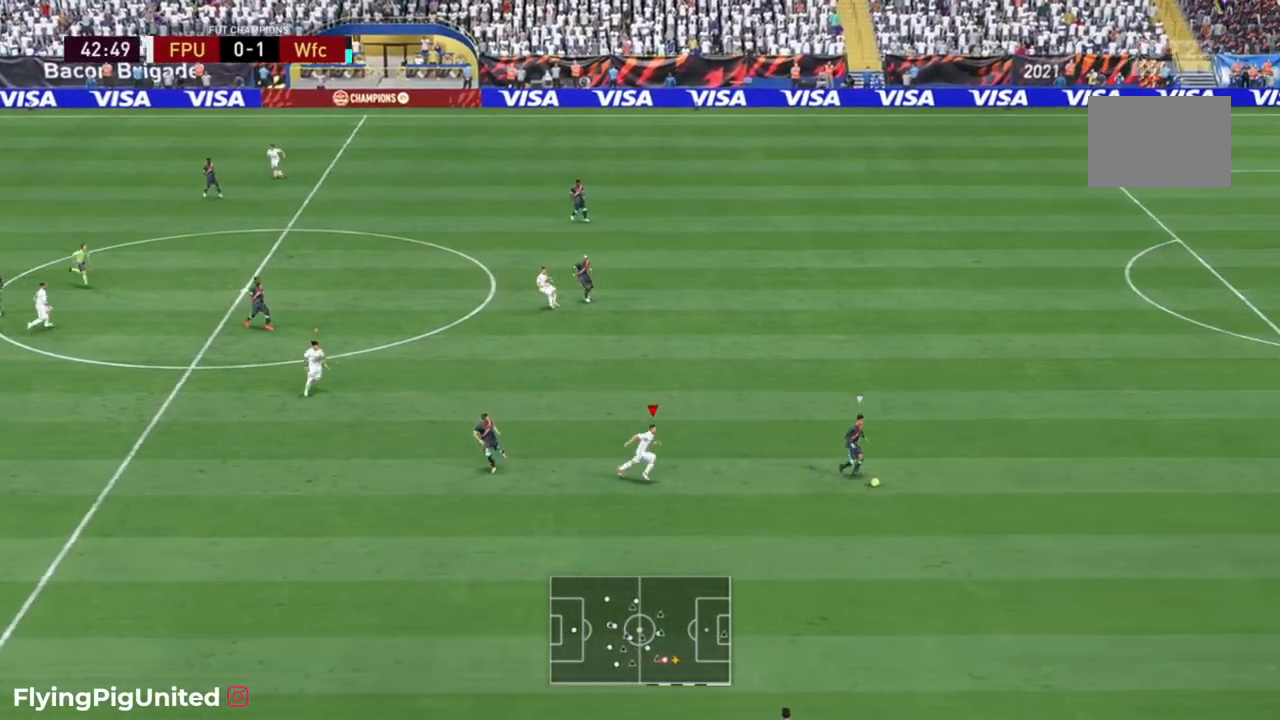
{"dt_ms": 500, "buttons": ["R2"], "left_stick": "right", "right_stick": "center", "events": []}
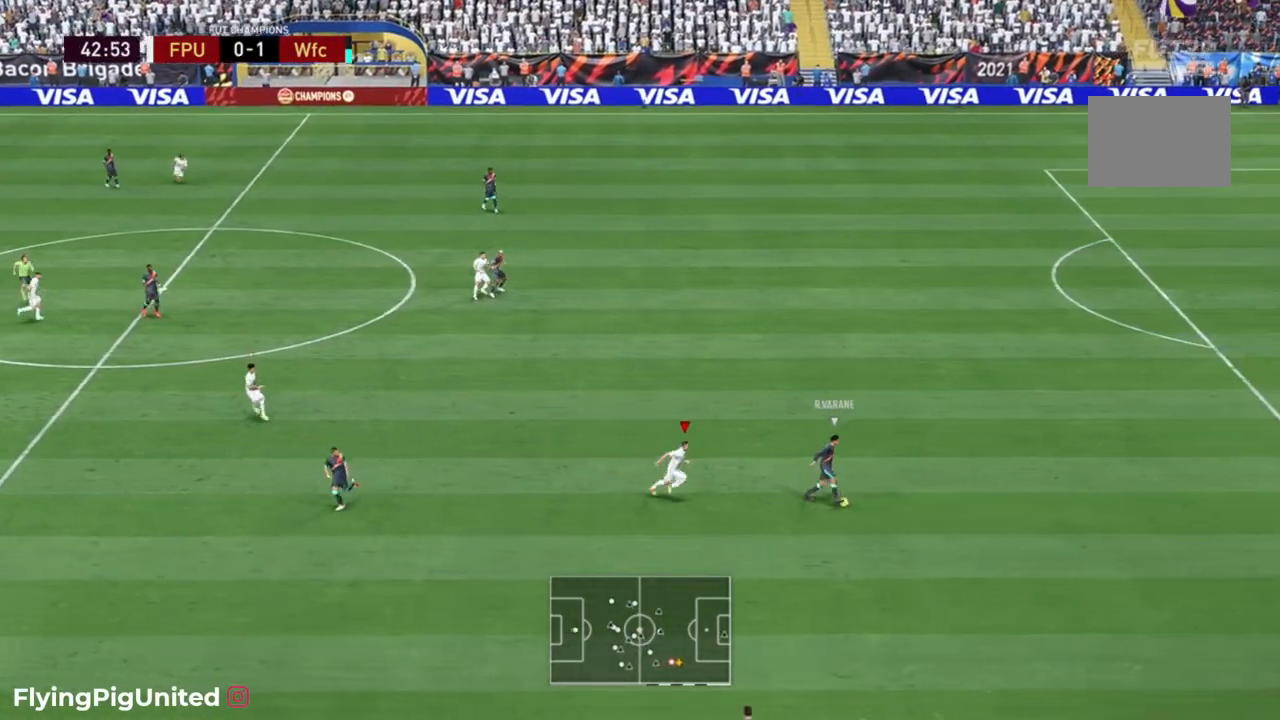
{"dt_ms": 500, "buttons": ["R2"], "left_stick": "up", "right_stick": "center", "events": [[200, "left_stick", "down"], [467, "left_stick", "up"]]}
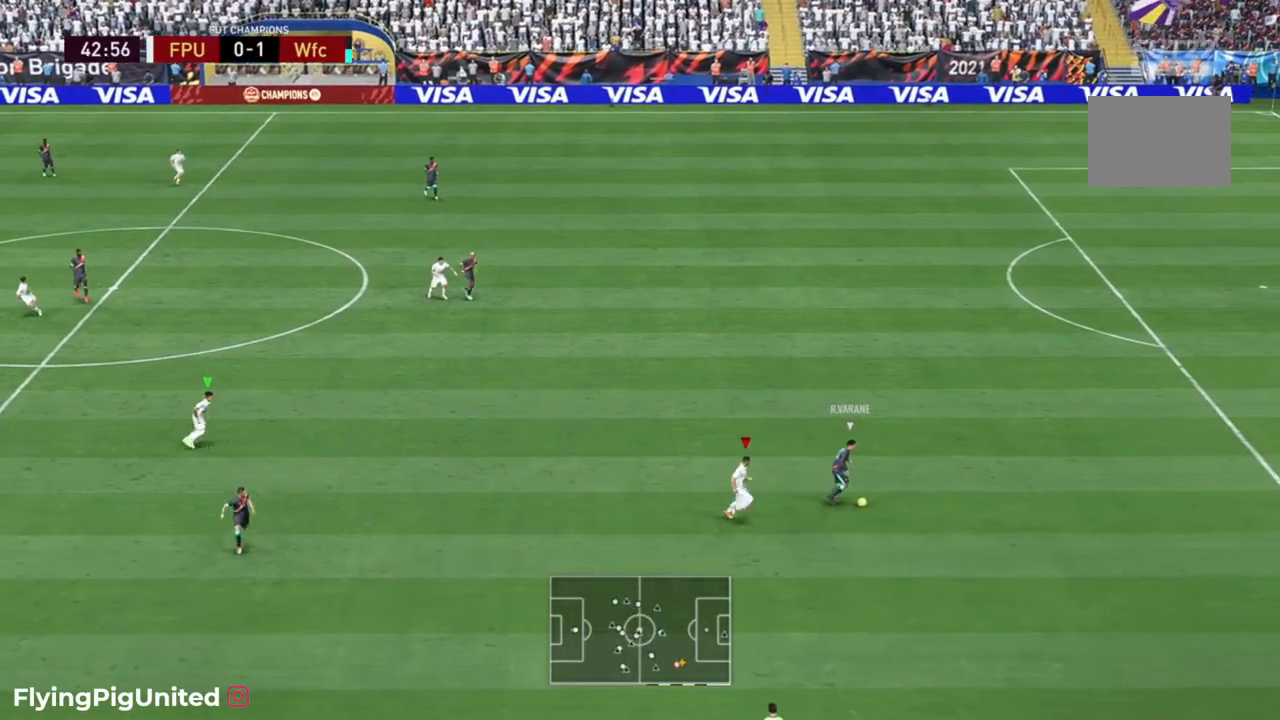
{"dt_ms": 500, "buttons": ["L2", "R2"], "left_stick": "up-right", "right_stick": "center", "events": [[33, "left_stick", "up-right"], [283, "L2", "down"]]}